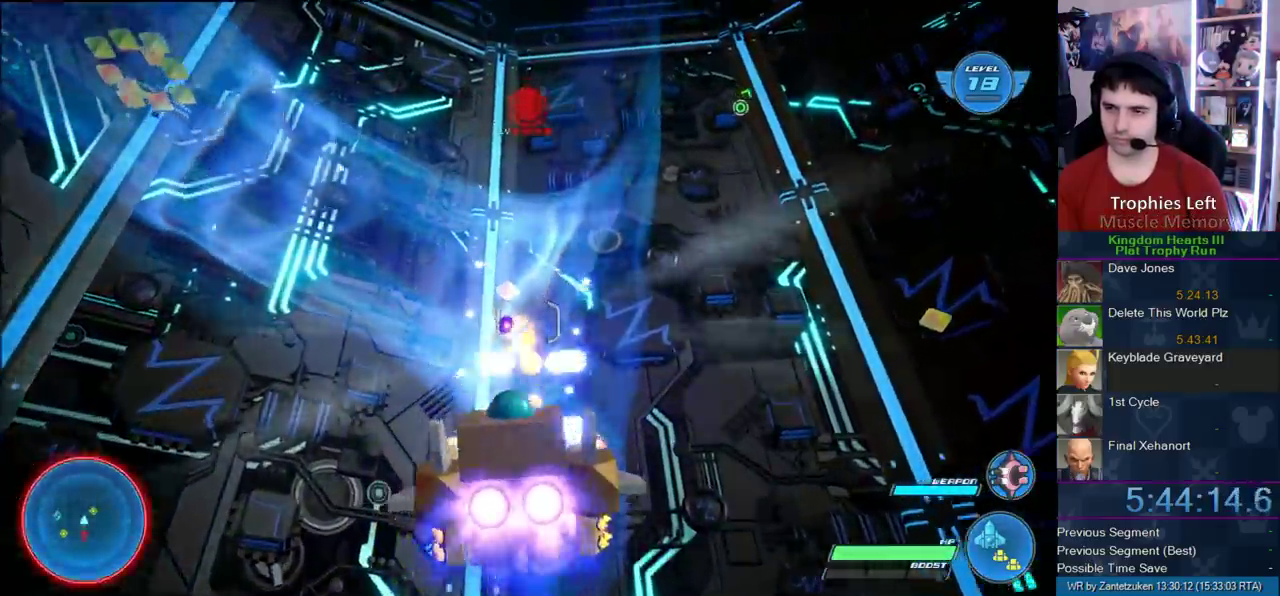
Gameplay with a controller (PlayStation layout); each line is a JSON object with the inputs held at the frame after it. "events" lists button and stick changes between this image and that frame as [ms after this image, input, new state], when the widget could be followed in between.
{"buttons": ["CROSS", "R2"], "left_stick": "up-left", "right_stick": "center", "events": [[217, "CROSS", "up"], [300, "CROSS", "down"]]}
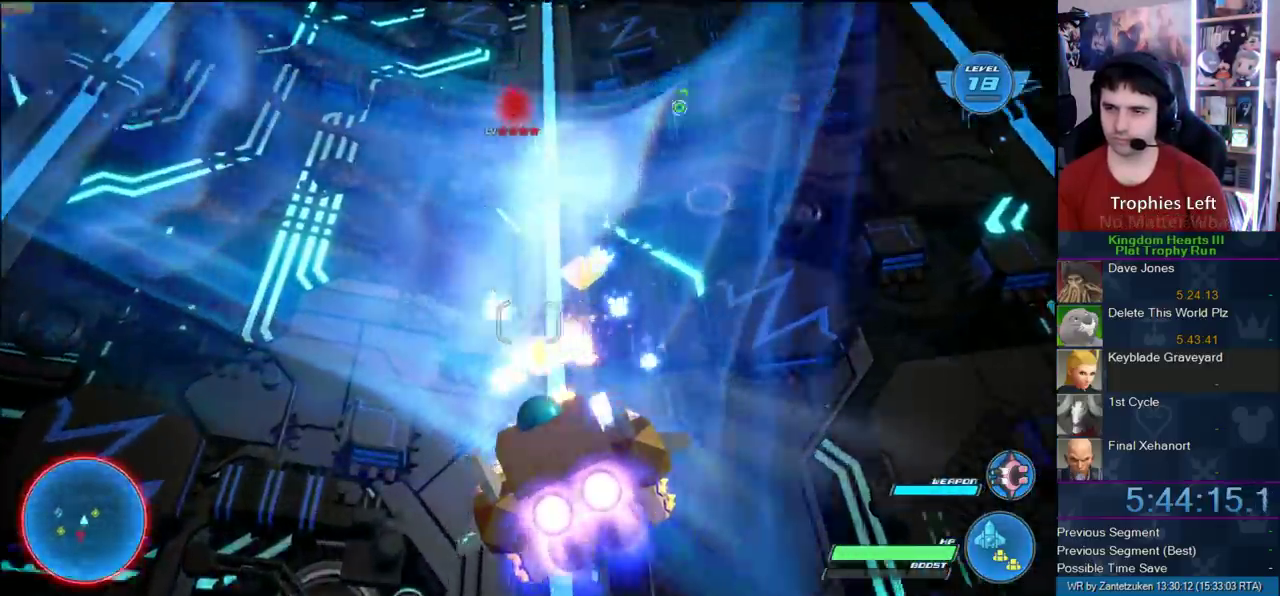
{"buttons": ["R2"], "left_stick": "center", "right_stick": "center", "events": [[83, "CROSS", "up"], [83, "left_stick", "left"], [467, "left_stick", "center"]]}
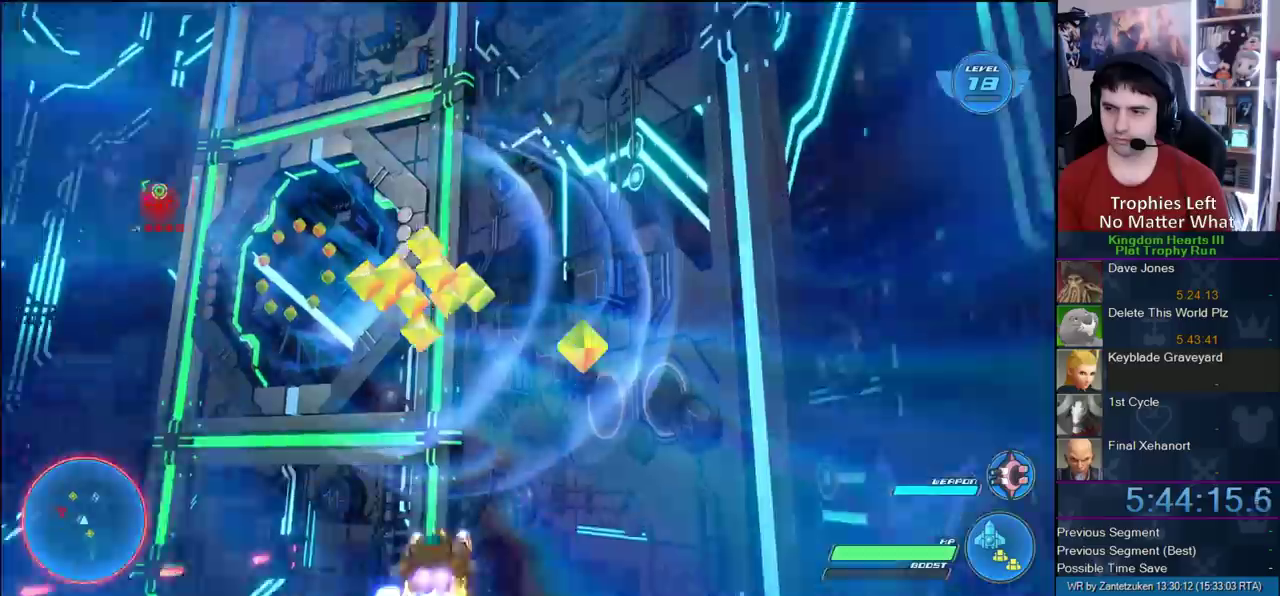
{"buttons": ["R2"], "left_stick": "center", "right_stick": "center", "events": []}
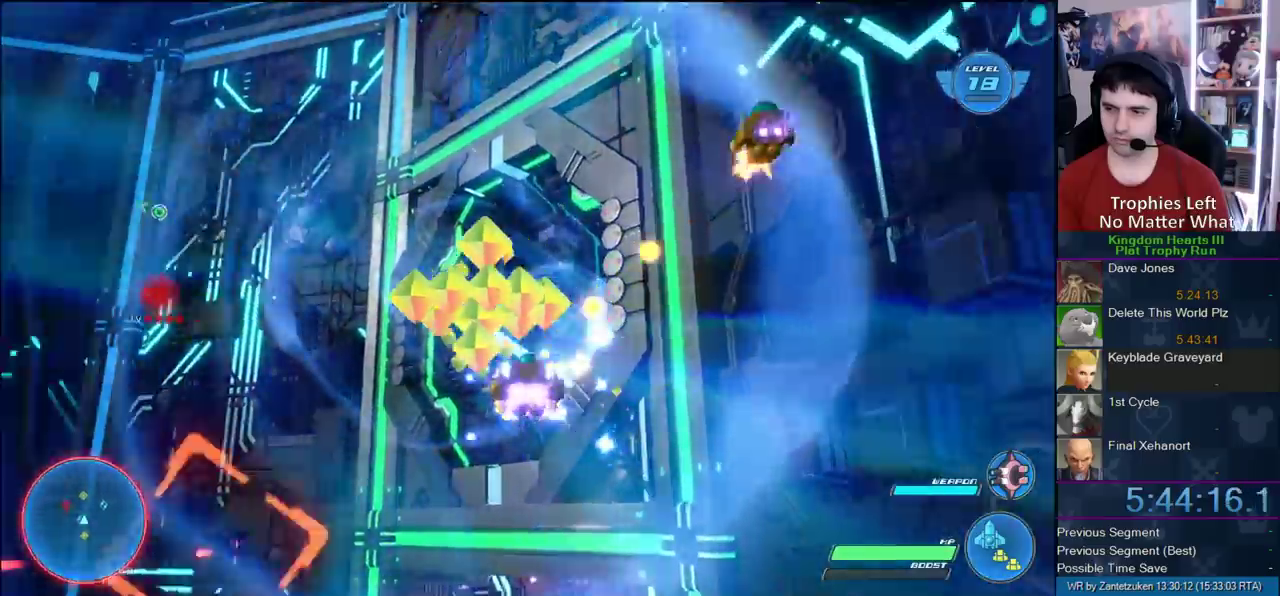
{"buttons": ["R2"], "left_stick": "center", "right_stick": "center", "events": []}
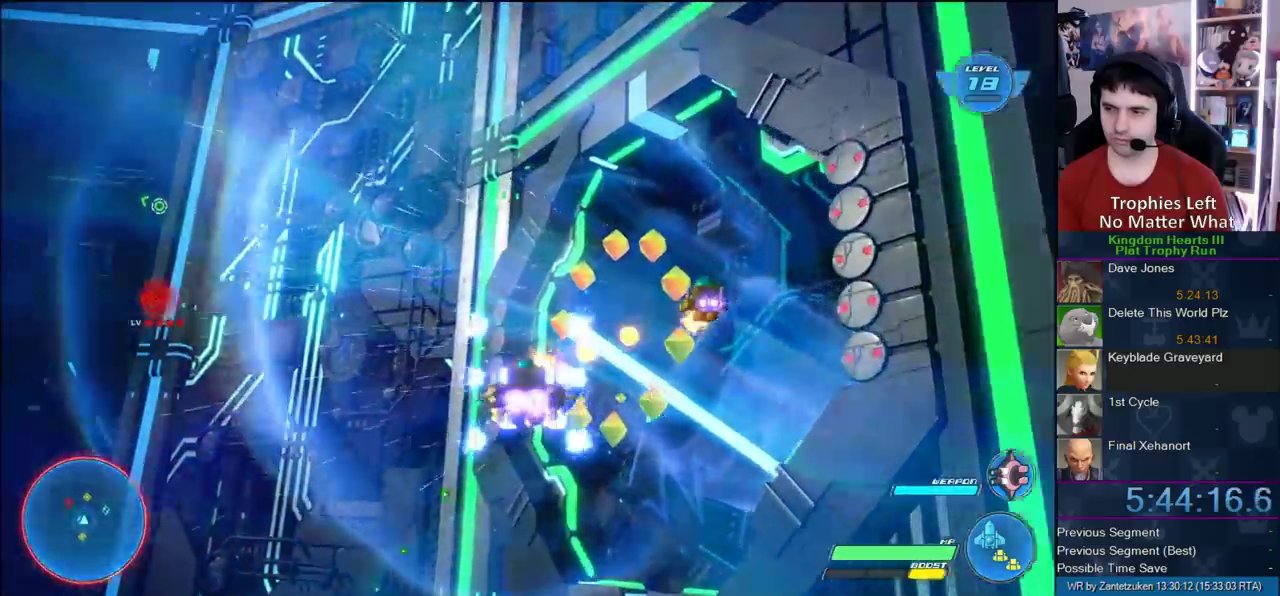
{"buttons": ["R2"], "left_stick": "center", "right_stick": "center", "events": []}
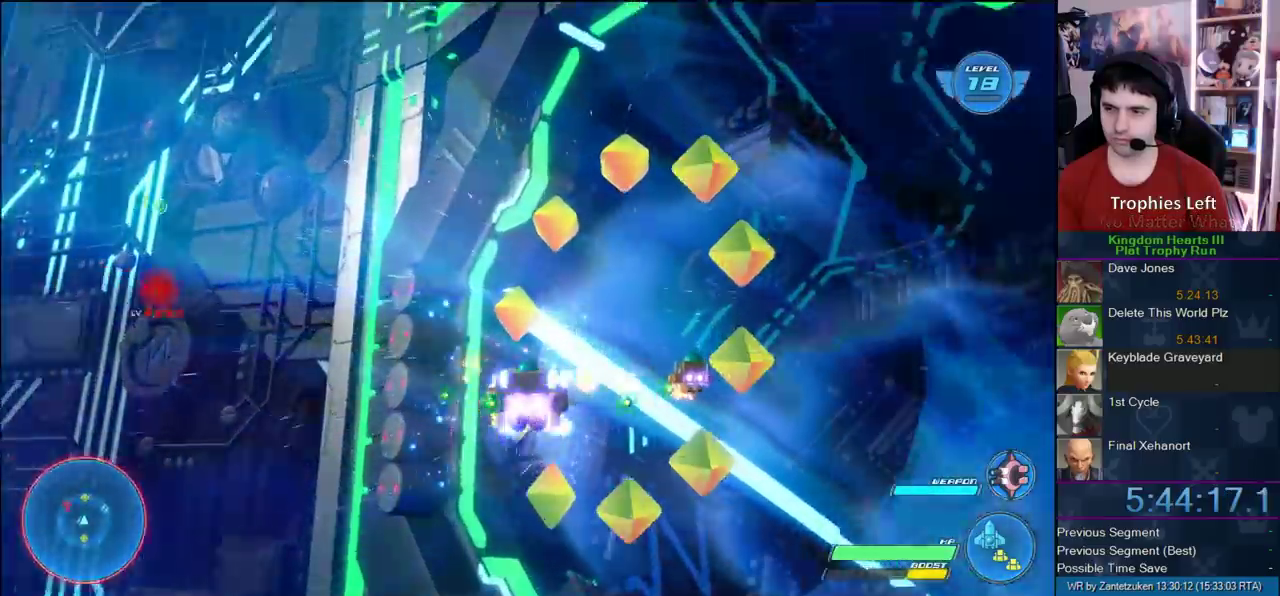
{"buttons": ["R2"], "left_stick": "center", "right_stick": "center", "events": []}
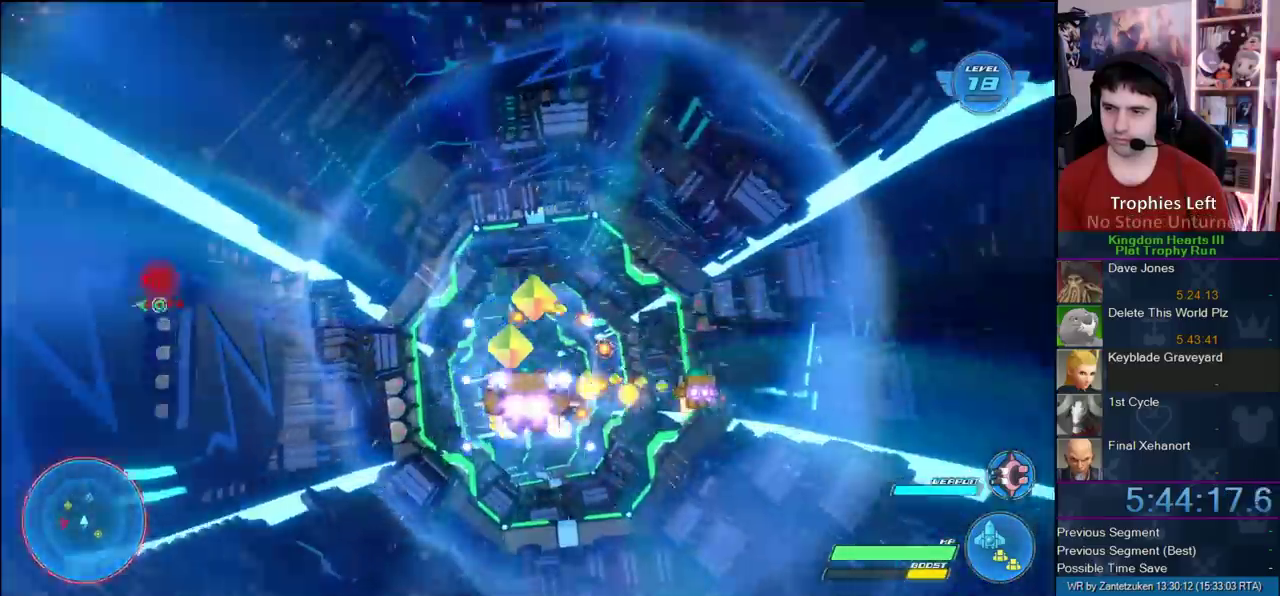
{"buttons": ["R2"], "left_stick": "center", "right_stick": "center", "events": [[100, "CROSS", "down"], [283, "CROSS", "up"]]}
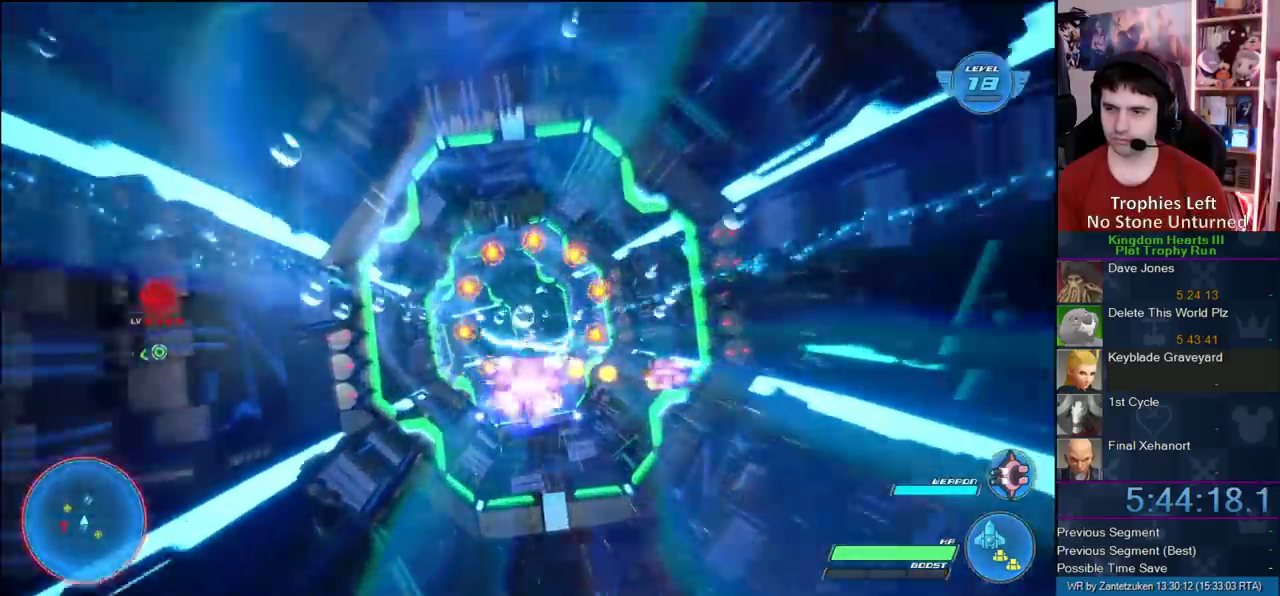
{"buttons": ["R2"], "left_stick": "center", "right_stick": "center", "events": []}
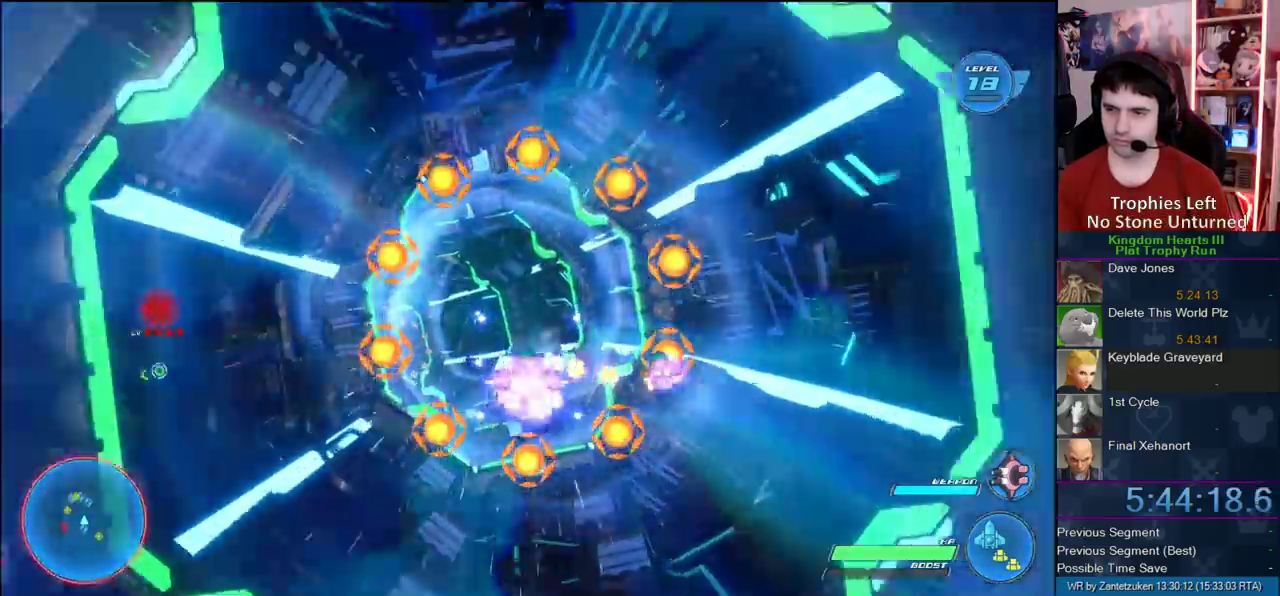
{"buttons": ["R2"], "left_stick": "left", "right_stick": "center", "events": [[350, "left_stick", "left"]]}
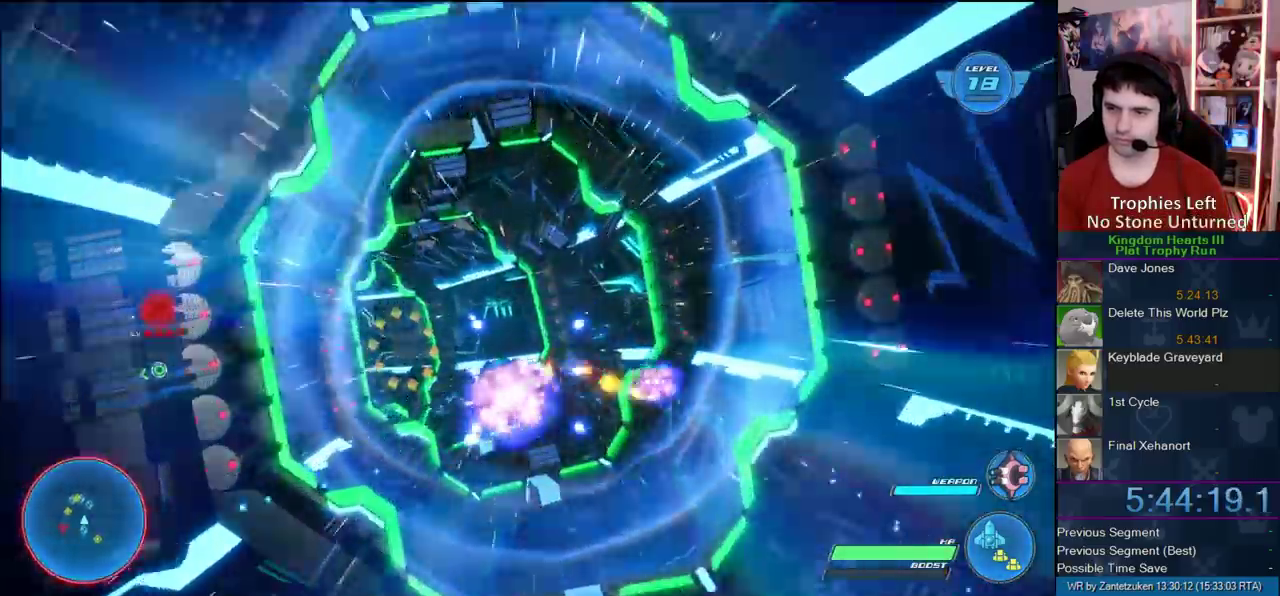
{"buttons": ["R2"], "left_stick": "left", "right_stick": "center"}
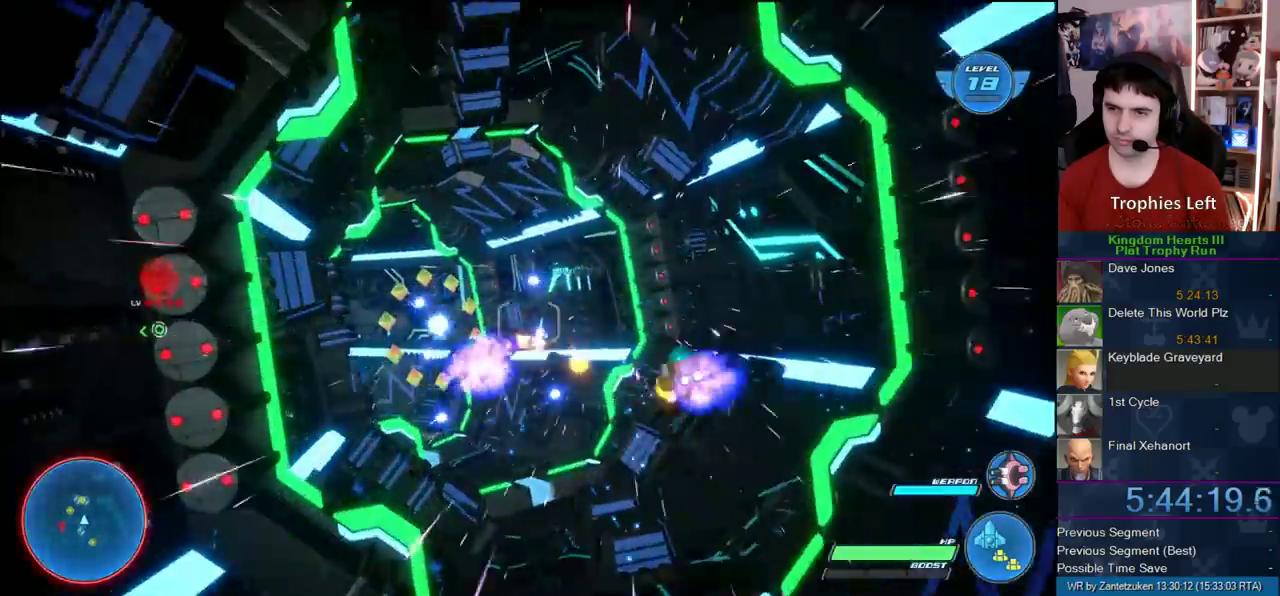
{"buttons": ["R2"], "left_stick": "center", "right_stick": "center"}
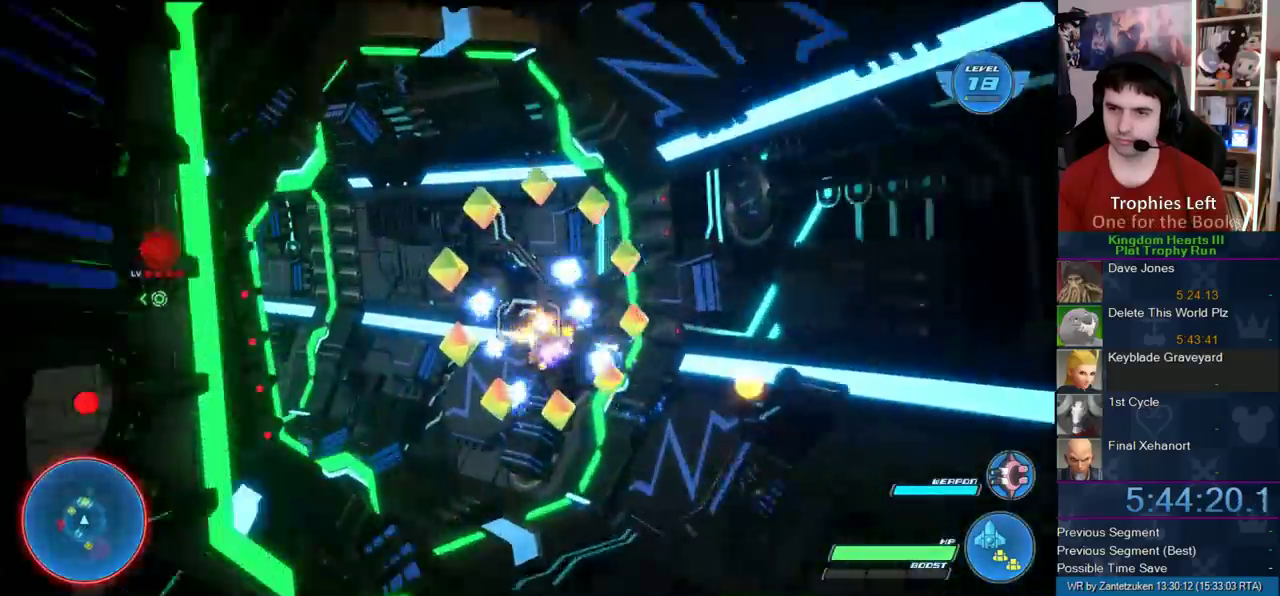
{"buttons": ["R2"], "left_stick": "left", "right_stick": "center"}
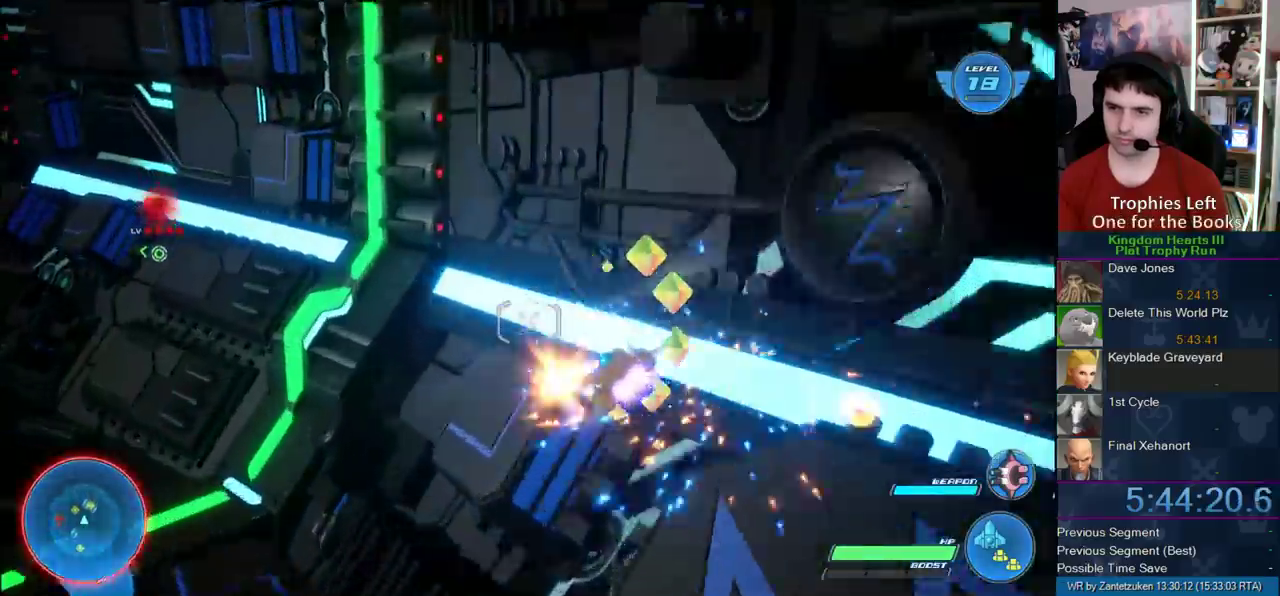
{"buttons": ["R2"], "left_stick": "left", "right_stick": "center"}
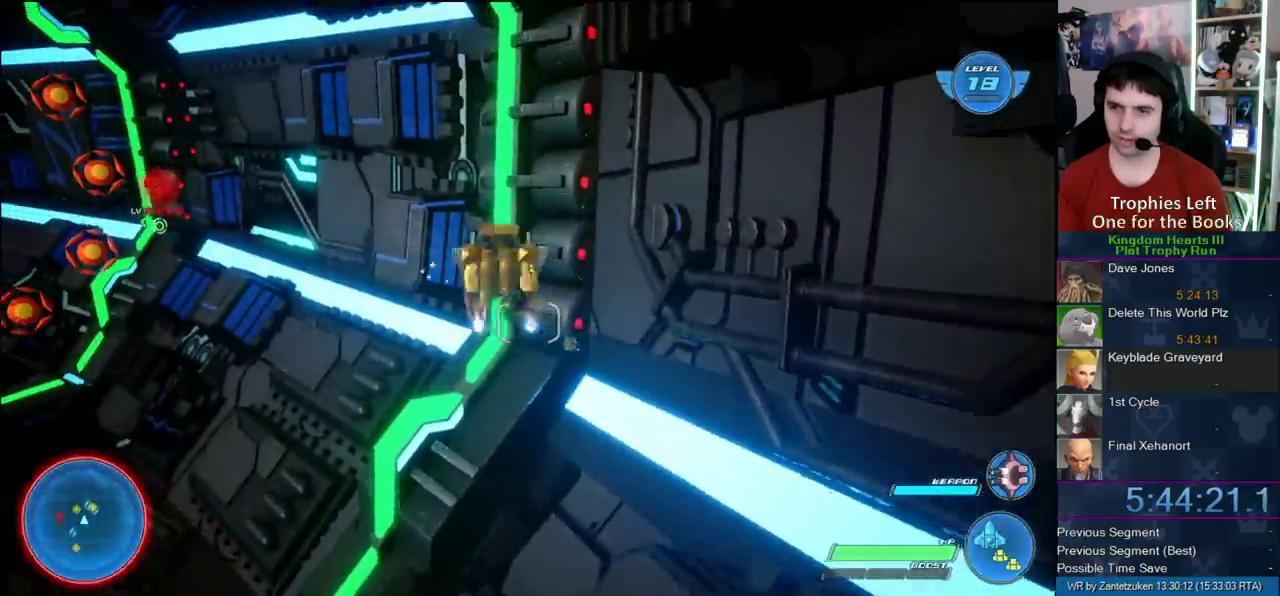
{"buttons": ["R2"], "left_stick": "up-left", "right_stick": "center"}
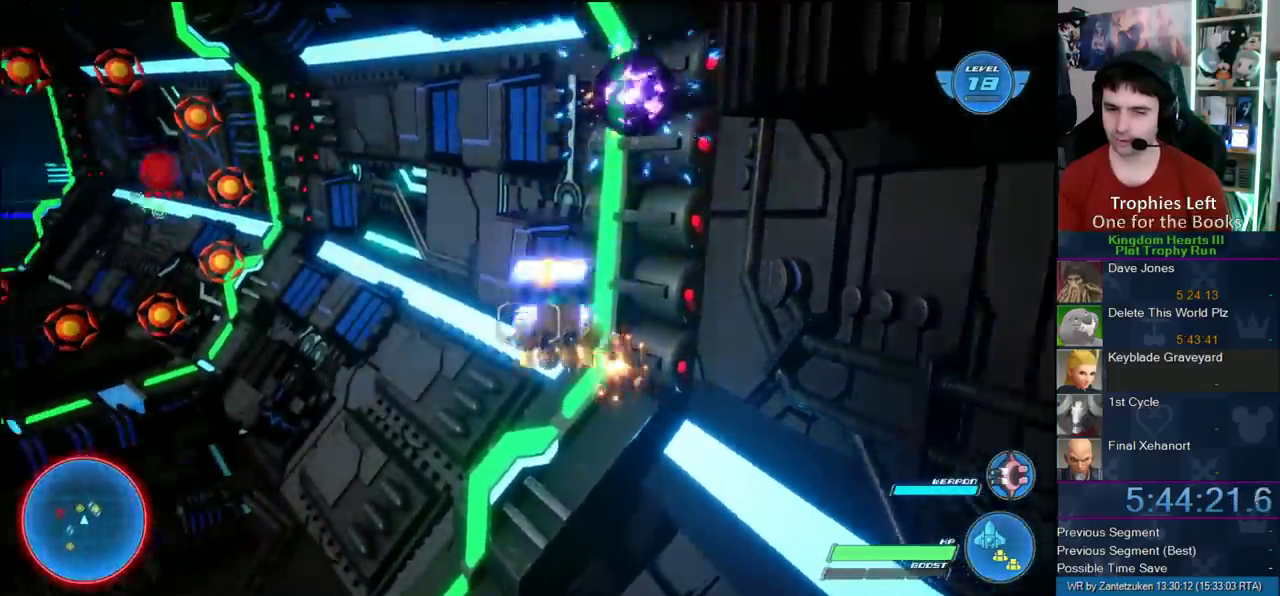
{"buttons": ["R2"], "left_stick": "left", "right_stick": "center"}
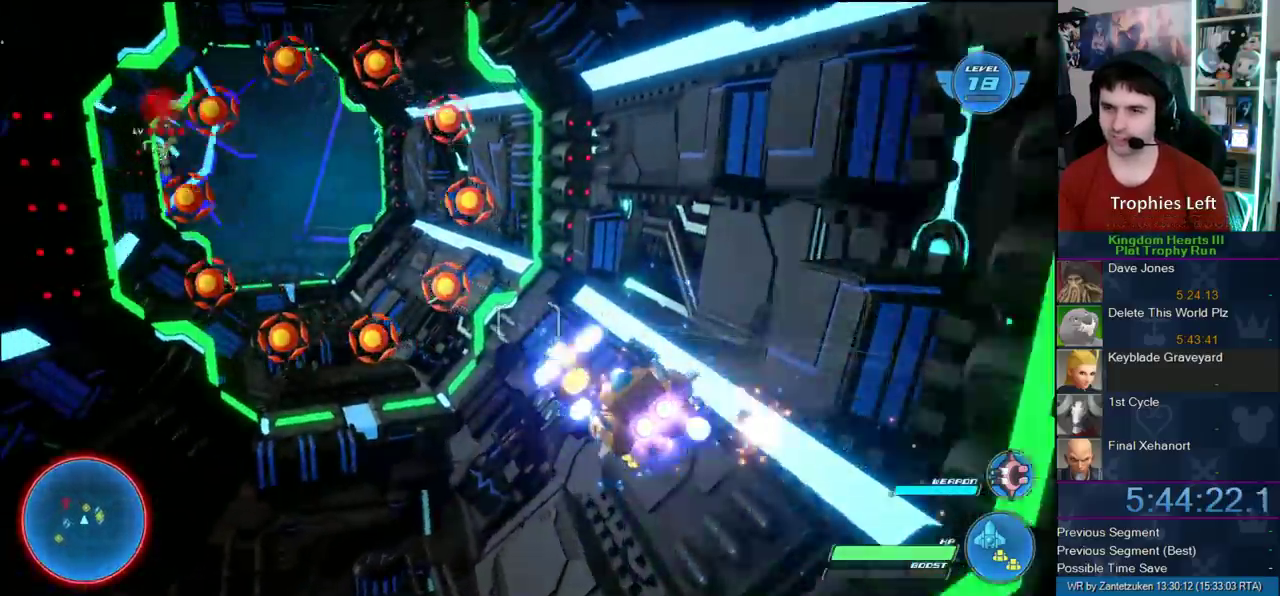
{"buttons": ["R2"], "left_stick": "down-right", "right_stick": "center"}
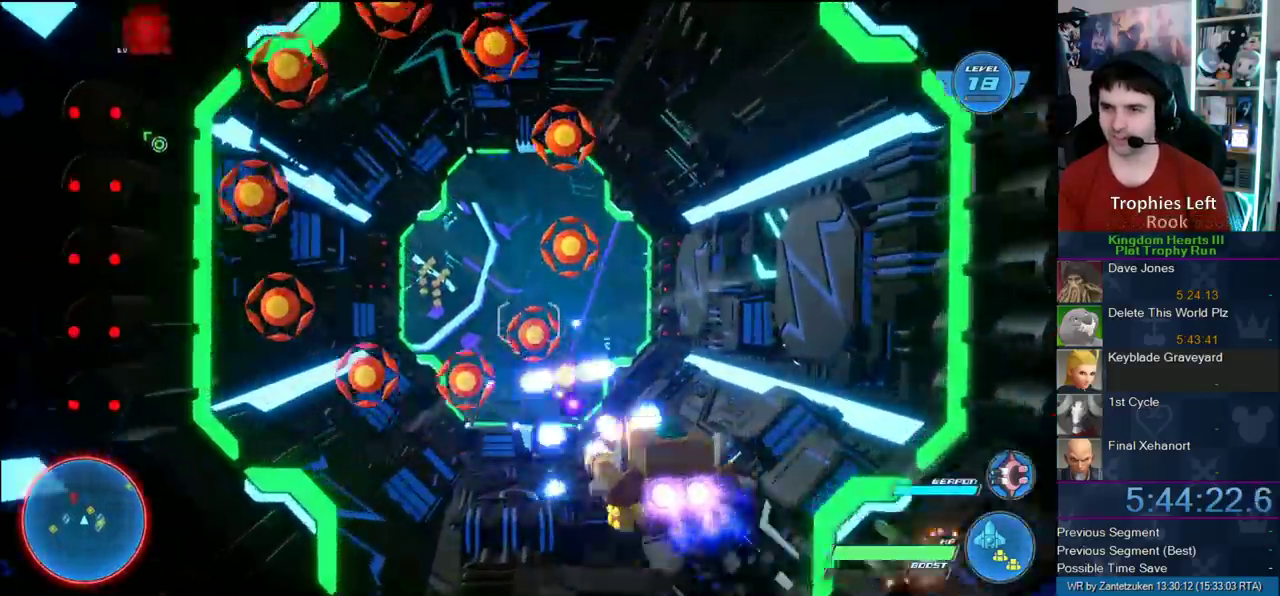
{"buttons": ["CROSS", "R2"], "left_stick": "left", "right_stick": "center"}
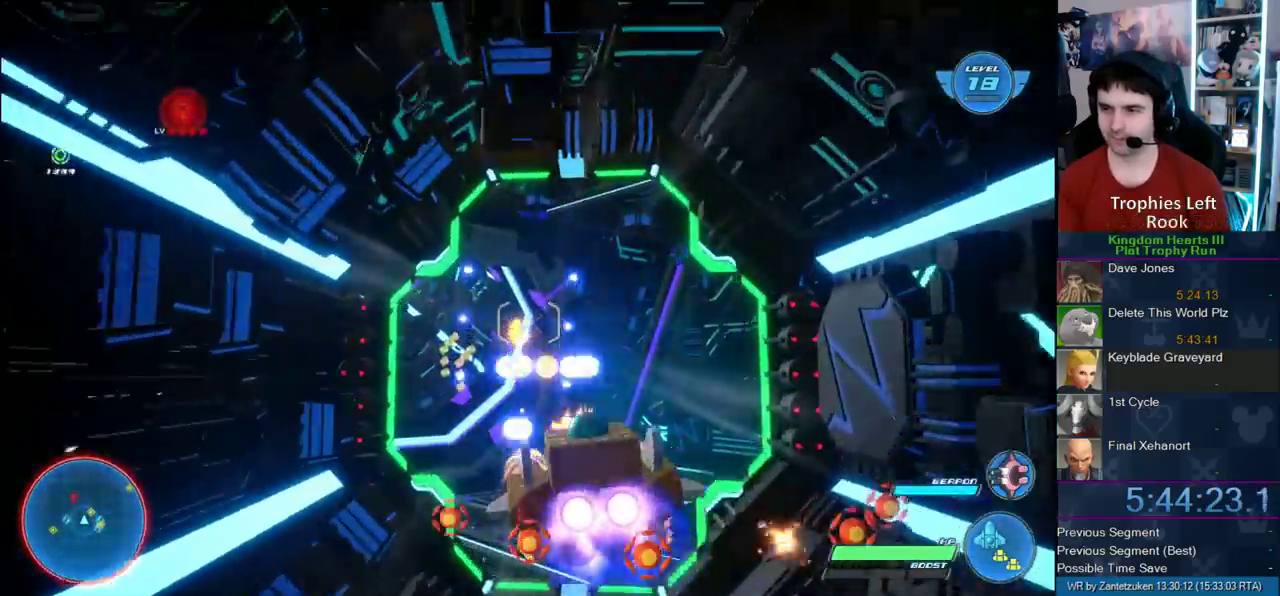
{"buttons": ["CROSS", "R2"], "left_stick": "center", "right_stick": "center"}
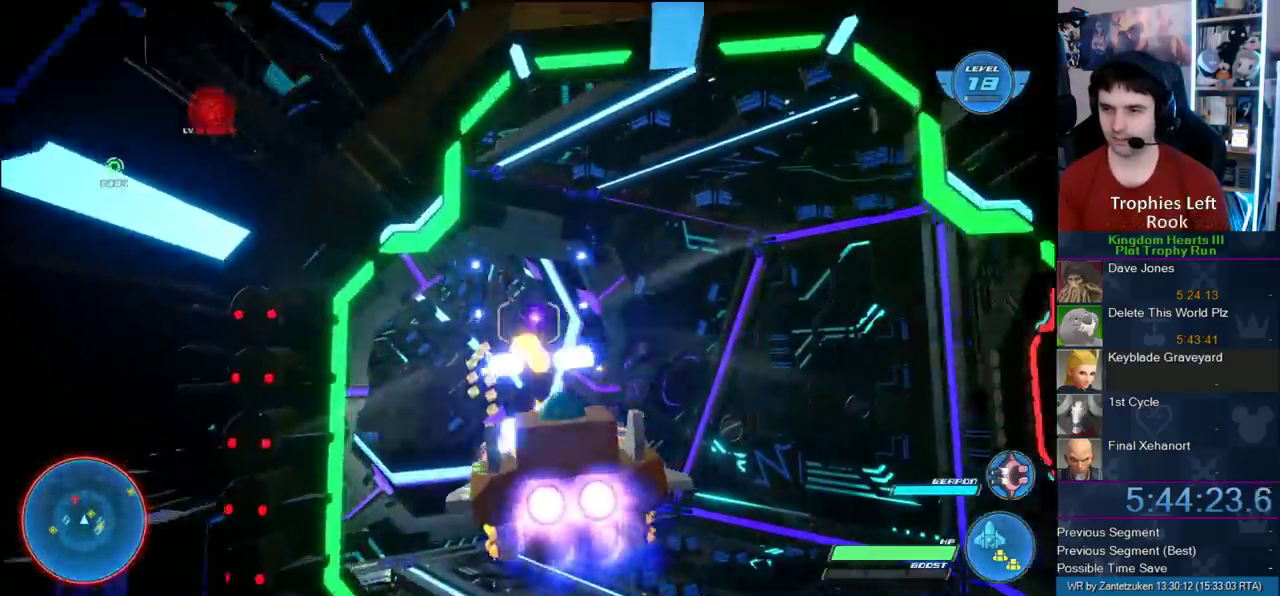
{"buttons": ["CROSS", "R2"], "left_stick": "center", "right_stick": "center"}
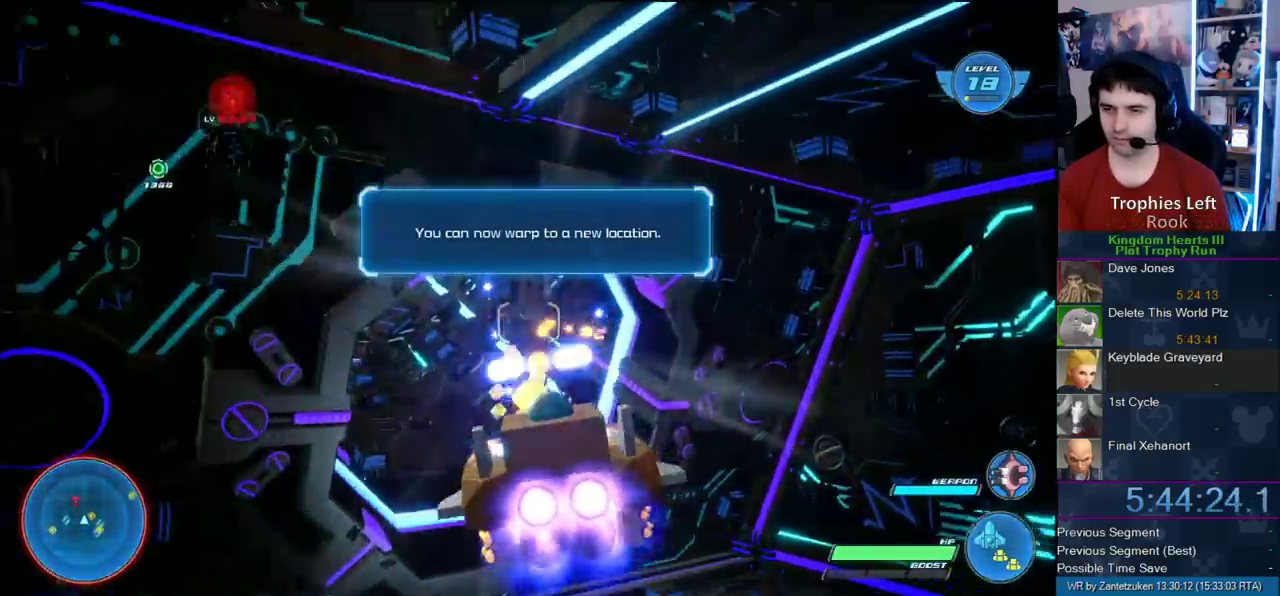
{"buttons": ["R2"], "left_stick": "center", "right_stick": "center"}
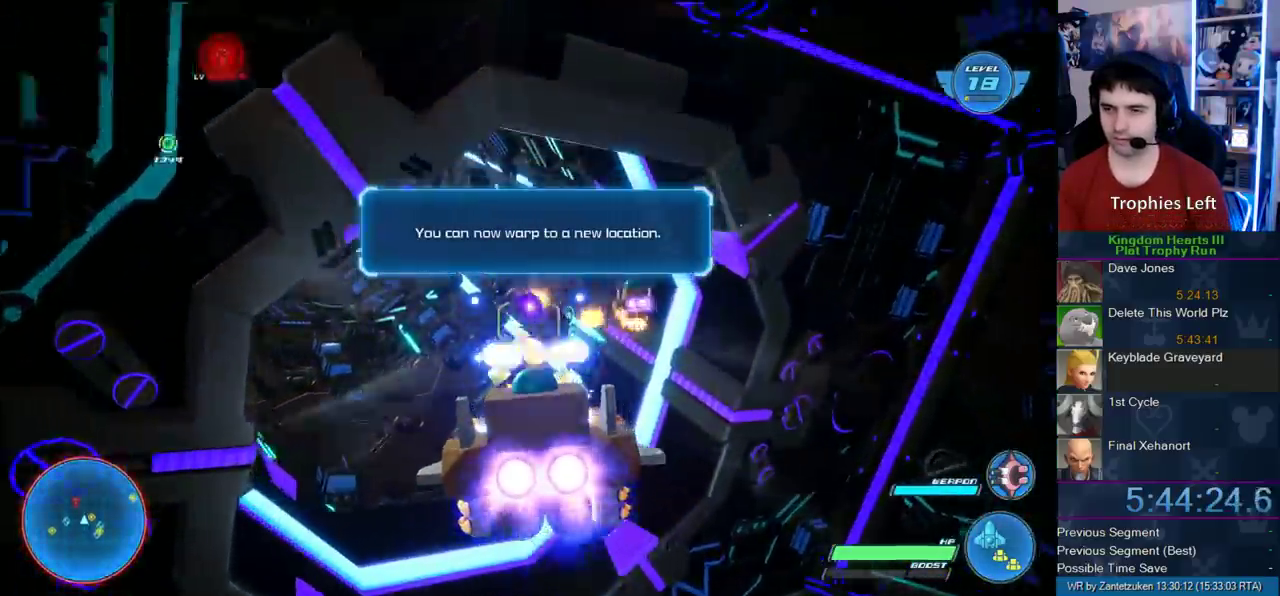
{"buttons": ["CROSS", "R2"], "left_stick": "up-left", "right_stick": "center"}